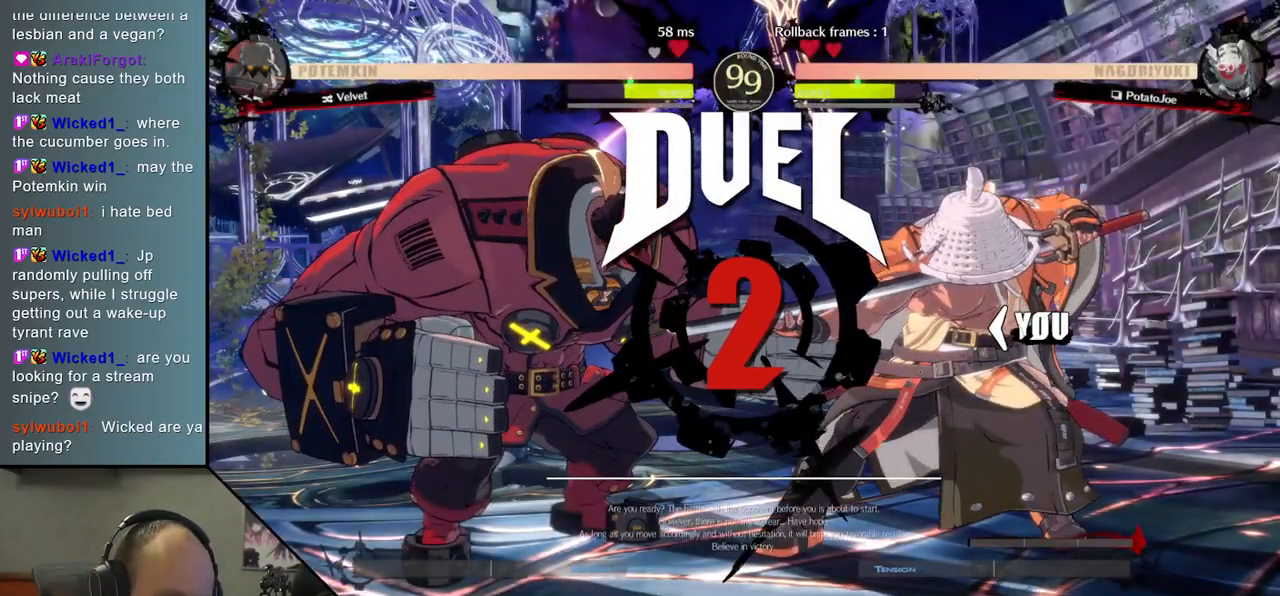
Gameplay with a controller (arcade stick); each line is a JSON object with the inputs held at the frame after it. "events" lists button and stick changes between this image and that frame as [ms after this image, input, new state], when the widget could be followed in between. Not read: L3 R3 other_buttons.
{"buttons": [], "left_stick": "left", "events": [[167, "R1", "down"], [283, "R1", "up"], [367, "R1", "down"], [467, "R1", "up"]]}
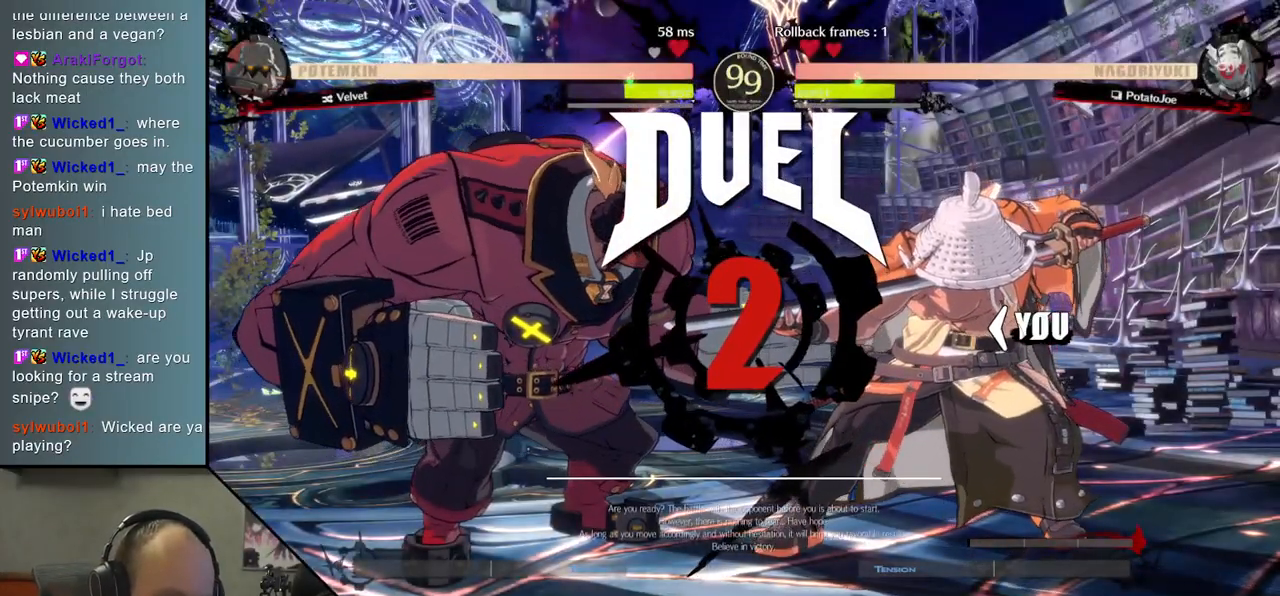
{"buttons": ["R1"], "left_stick": "left", "events": [[67, "R1", "down"], [133, "R1", "up"], [250, "R1", "down"], [350, "R1", "up"], [450, "R1", "down"]]}
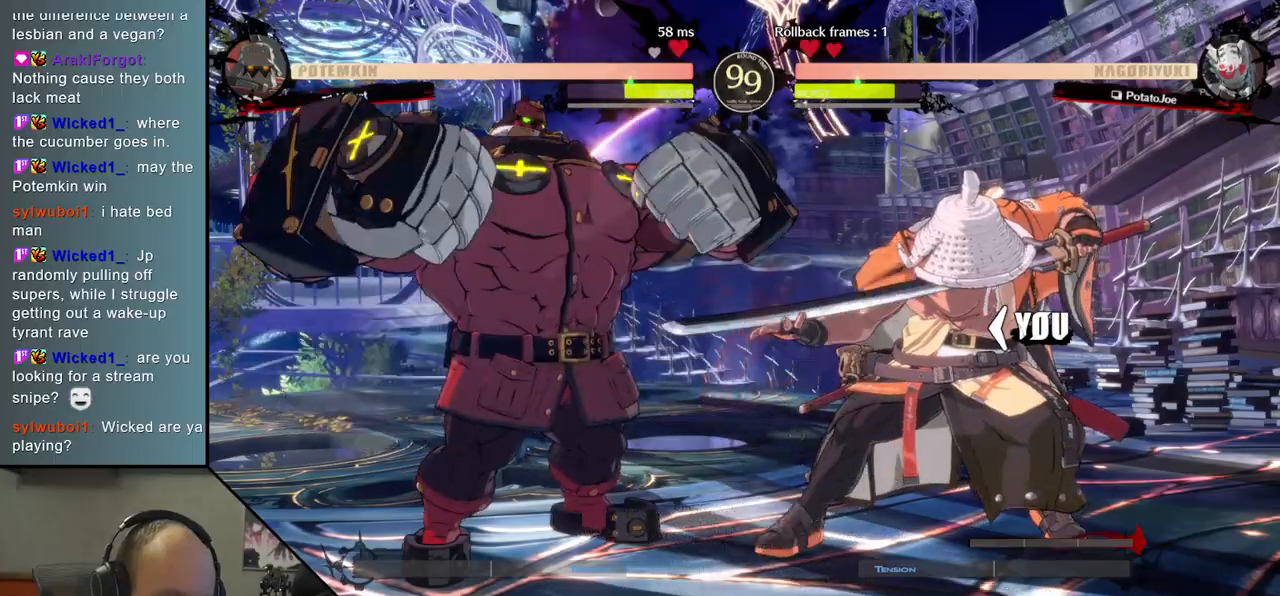
{"buttons": ["R1"], "left_stick": "left", "events": [[33, "R1", "up"], [150, "R1", "down"], [233, "R1", "up"], [317, "R1", "down"], [383, "R1", "up"], [500, "R1", "down"]]}
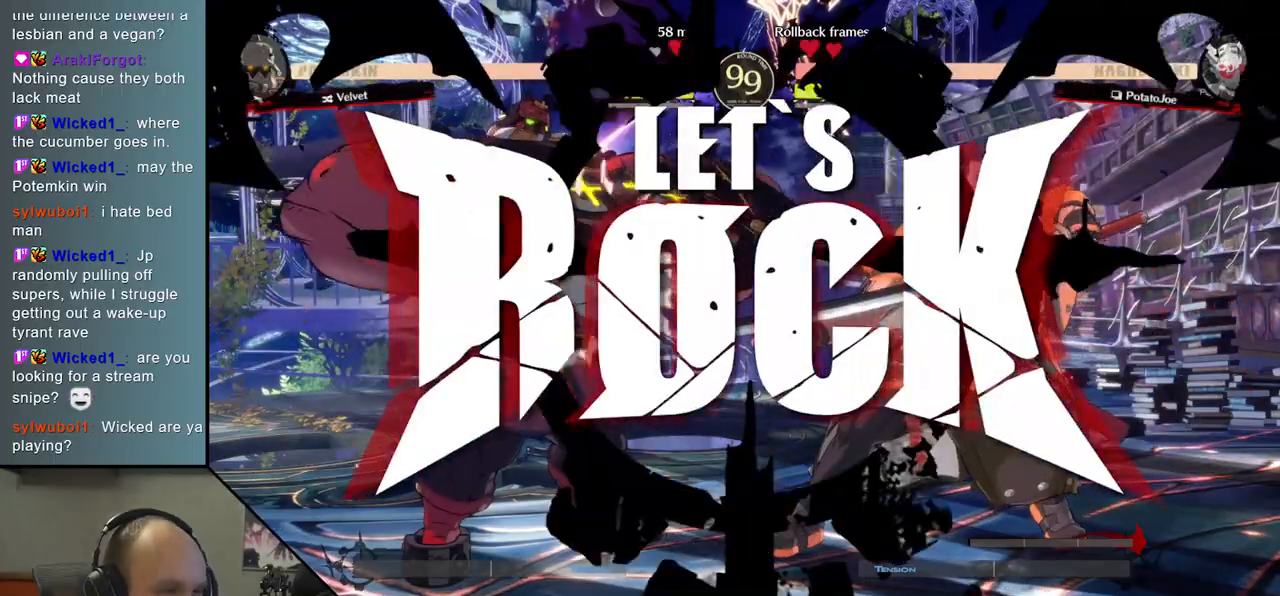
{"buttons": [], "left_stick": "left", "events": [[67, "R1", "up"], [183, "R1", "down"], [267, "R1", "up"], [367, "R1", "down"], [450, "R1", "up"]]}
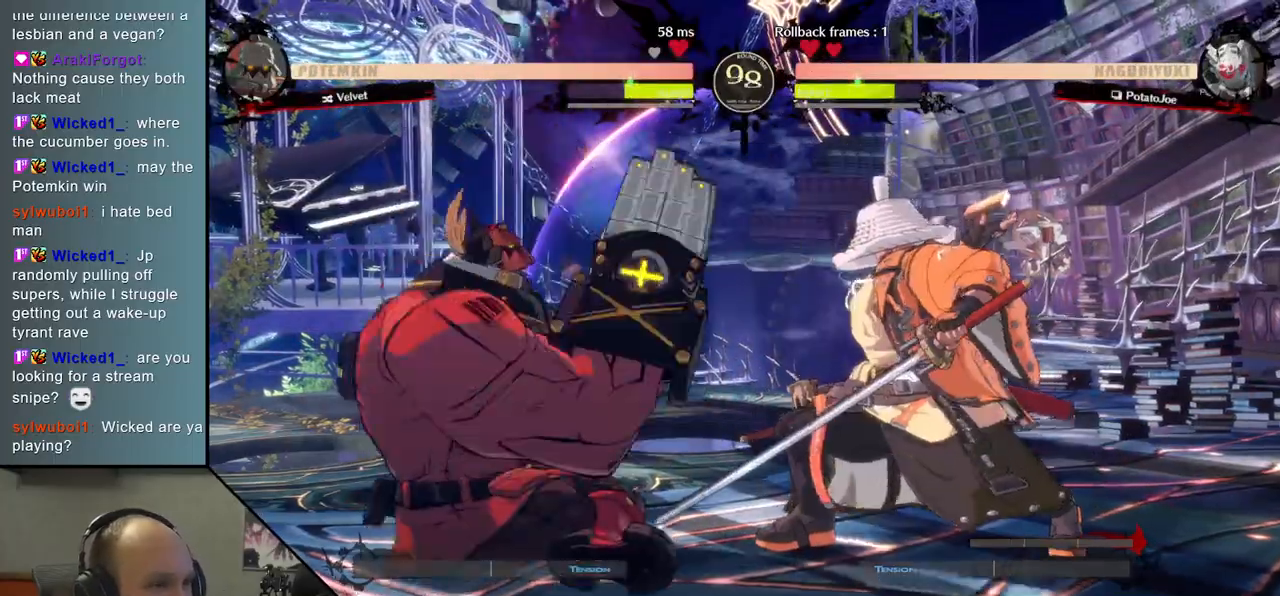
{"buttons": [], "left_stick": "left", "events": [[33, "R1", "down"], [117, "R1", "up"], [367, "R1", "down"], [467, "R1", "up"]]}
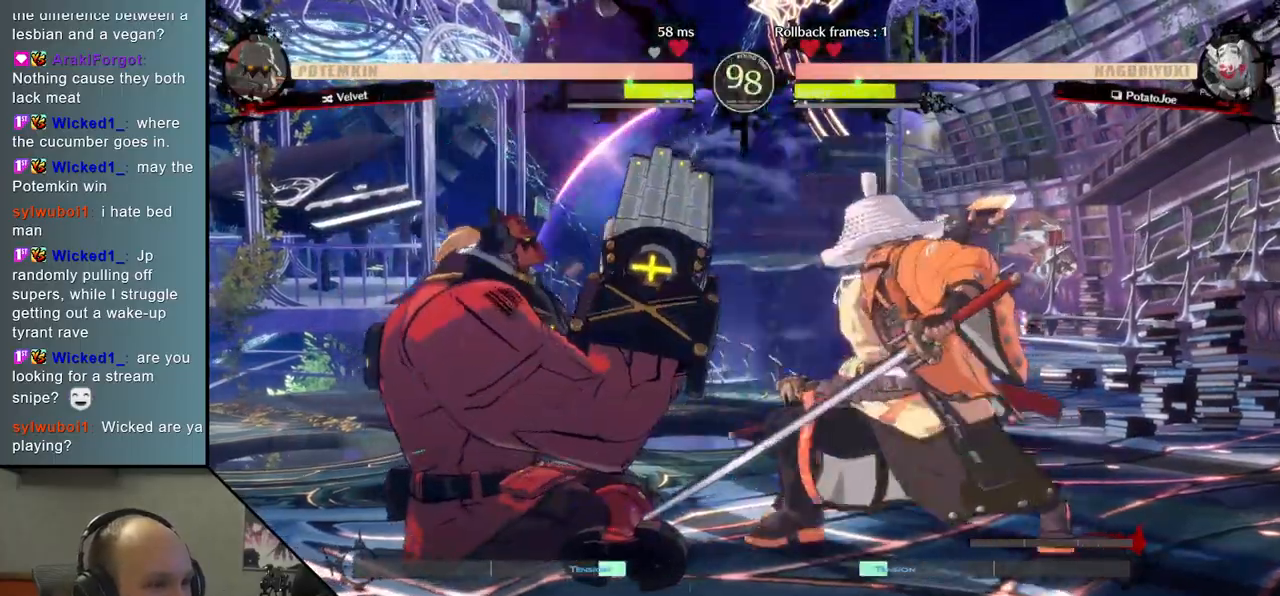
{"buttons": [], "left_stick": "left", "events": [[50, "R1", "down"], [150, "R1", "up"], [250, "R1", "down"], [300, "R1", "up"]]}
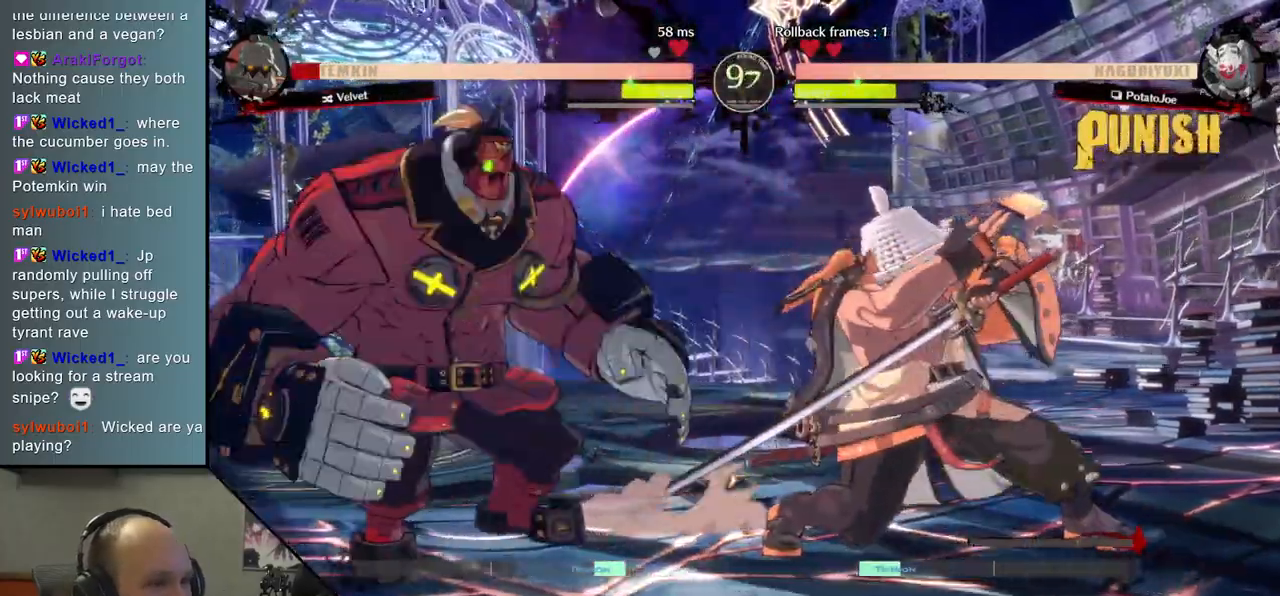
{"buttons": ["TRIANGLE"], "left_stick": "center", "events": [[50, "TRIANGLE", "down"], [50, "left_stick", "center"], [133, "TRIANGLE", "up"], [217, "TRIANGLE", "down"], [333, "TRIANGLE", "up"], [450, "TRIANGLE", "down"]]}
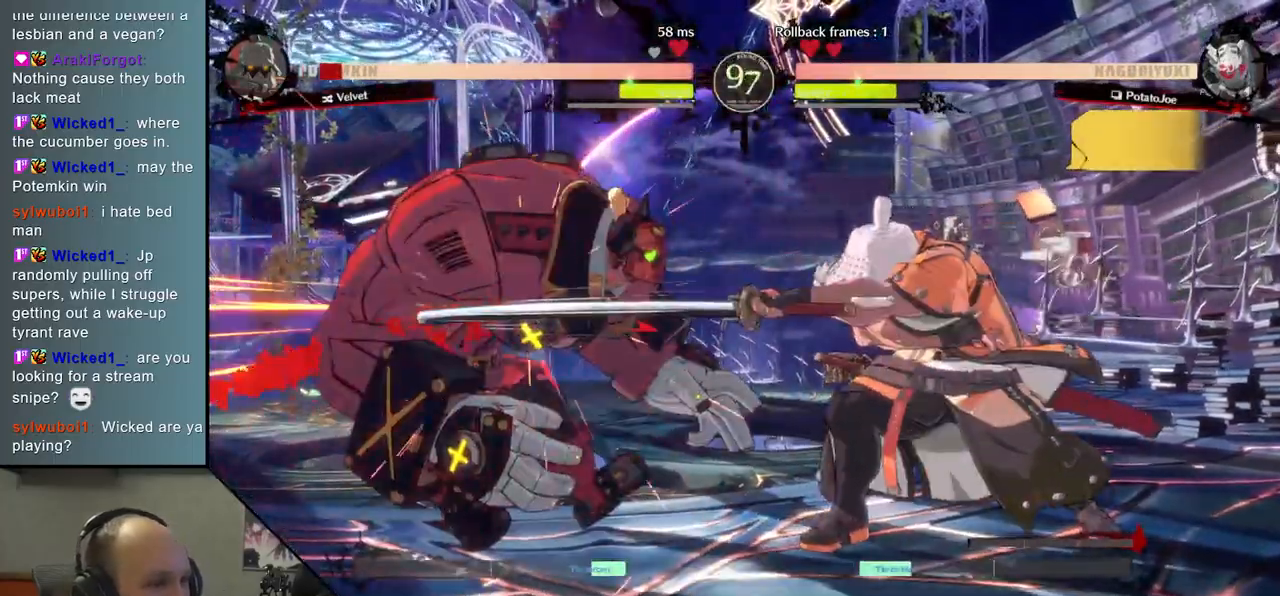
{"buttons": ["TRIANGLE"], "left_stick": "center", "events": [[50, "TRIANGLE", "up"], [217, "TRIANGLE", "down"], [333, "TRIANGLE", "up"], [450, "TRIANGLE", "down"]]}
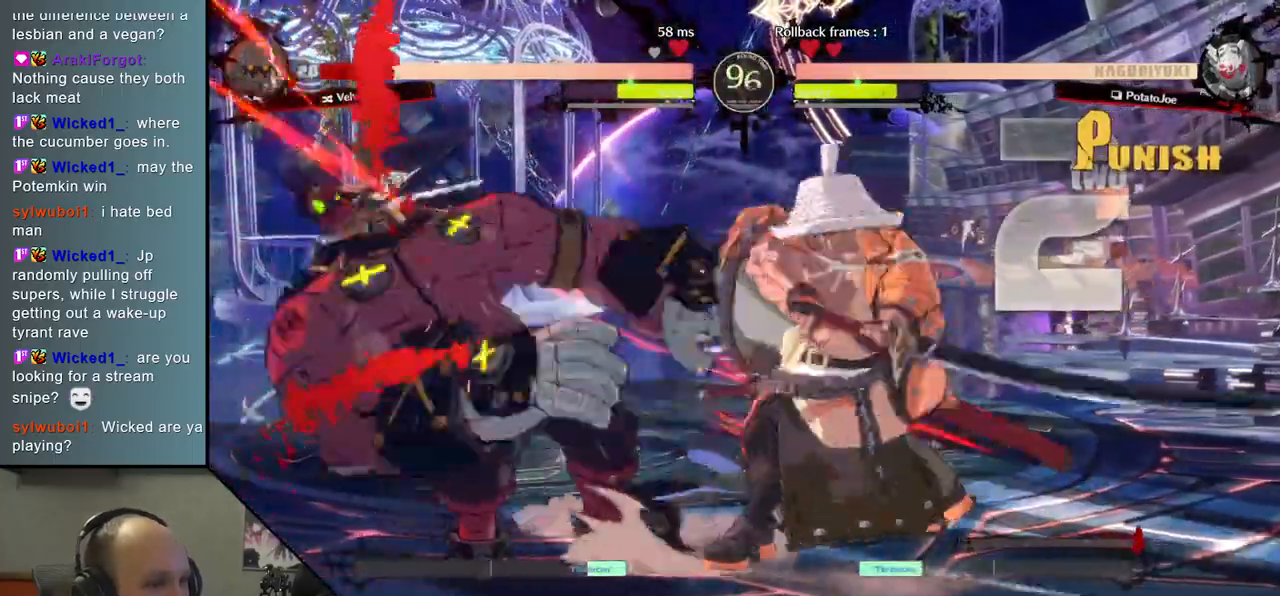
{"buttons": [], "left_stick": "center", "events": [[33, "TRIANGLE", "up"], [133, "TRIANGLE", "down"], [217, "TRIANGLE", "up"]]}
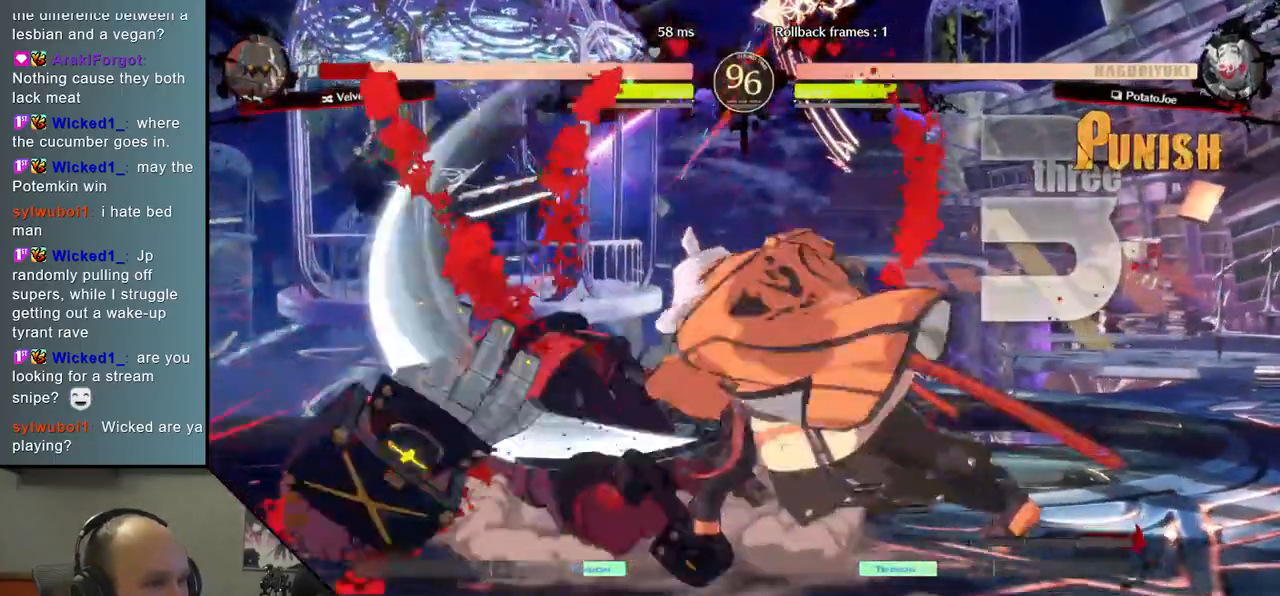
{"buttons": [], "left_stick": "center", "events": []}
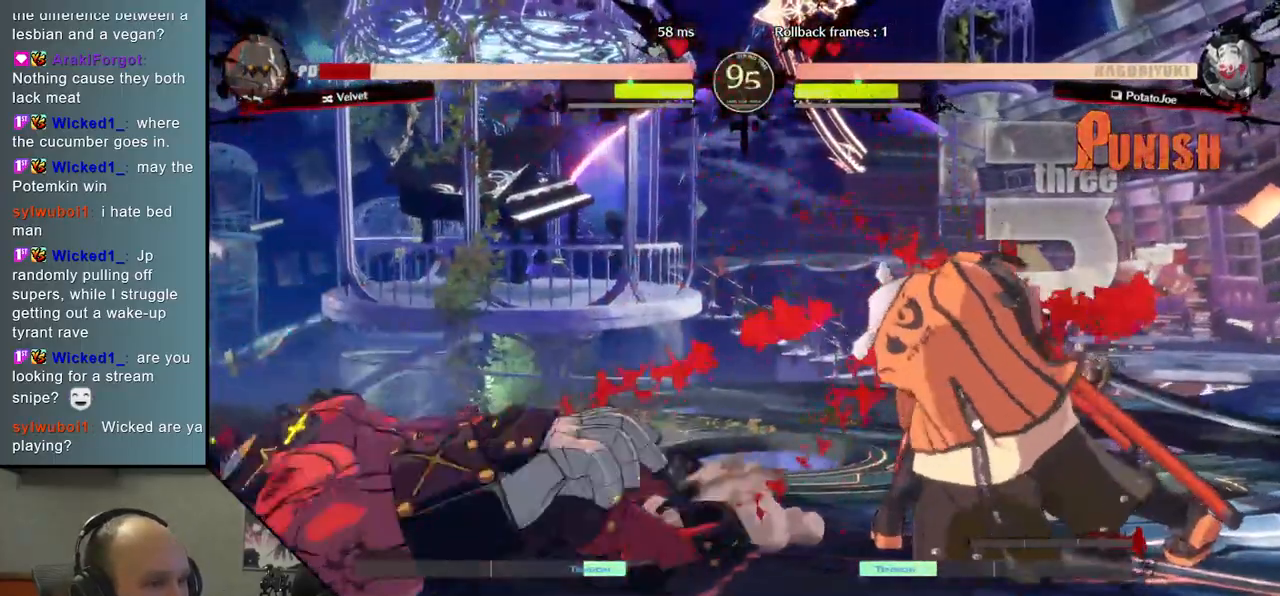
{"buttons": [], "left_stick": "left", "events": [[50, "left_stick", "down"], [200, "left_stick", "left"], [217, "TRIANGLE", "down"], [317, "TRIANGLE", "up"], [317, "left_stick", "center"], [367, "left_stick", "right"], [417, "left_stick", "down"], [500, "left_stick", "left"]]}
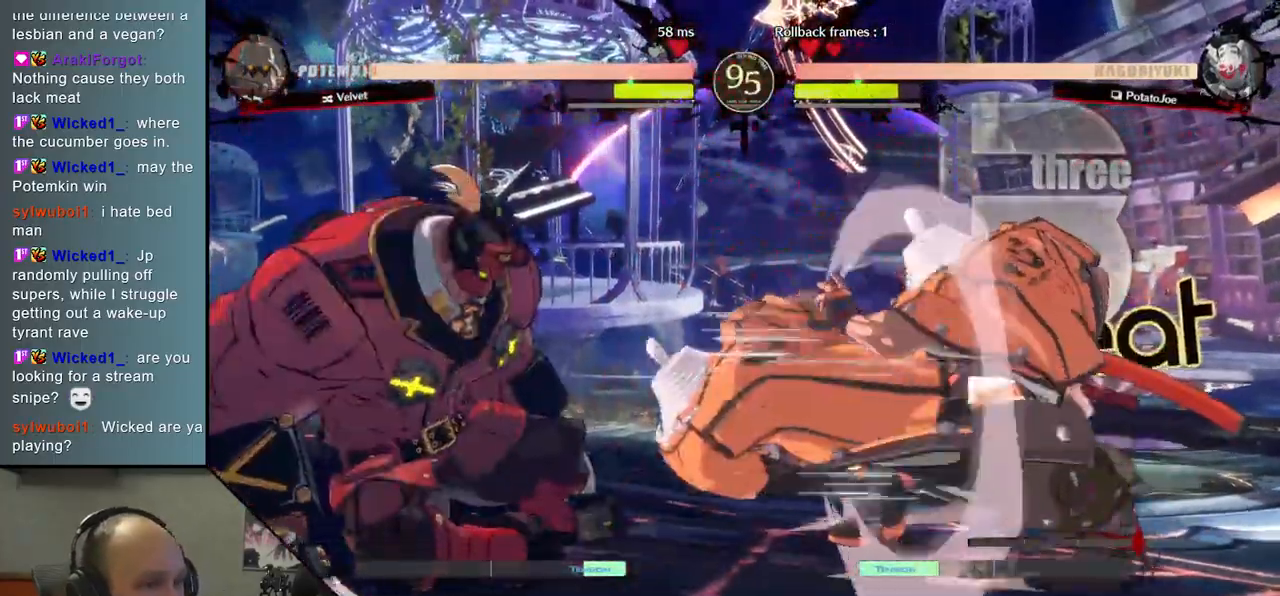
{"buttons": ["L2"], "left_stick": "down", "events": [[50, "L2", "down"], [133, "L2", "up"], [133, "left_stick", "center"], [300, "left_stick", "down"], [467, "L2", "down"]]}
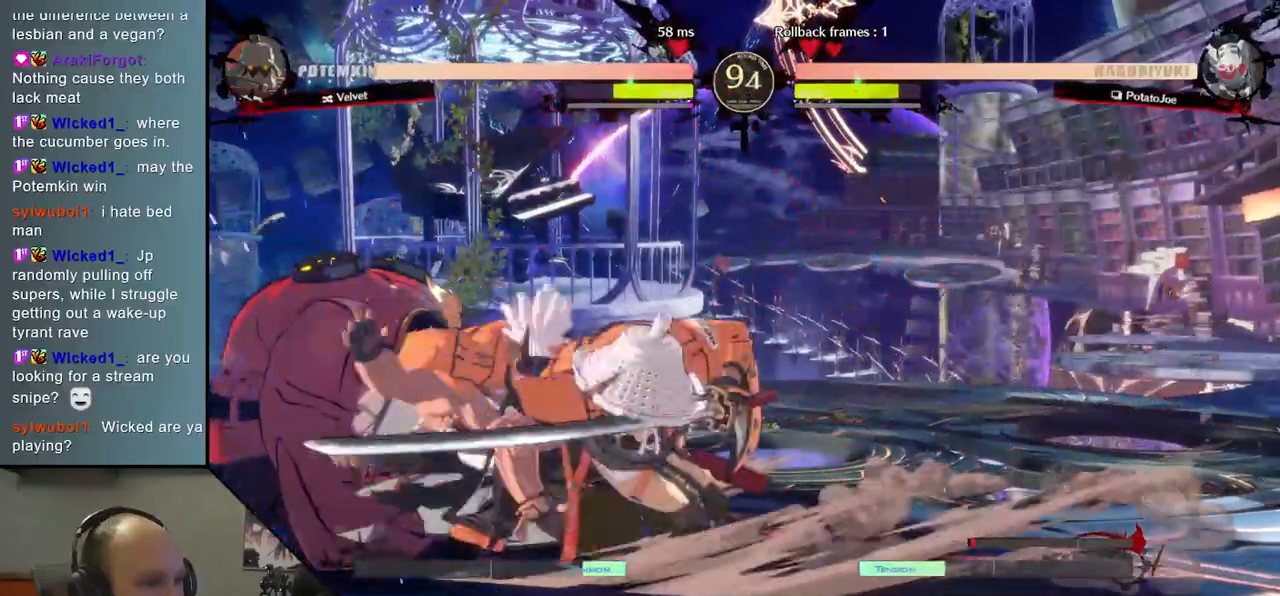
{"buttons": [], "left_stick": "center", "events": [[33, "L2", "up"], [83, "L2", "down"], [167, "L2", "up"], [300, "L1", "down"], [417, "L1", "up"], [500, "left_stick", "center"]]}
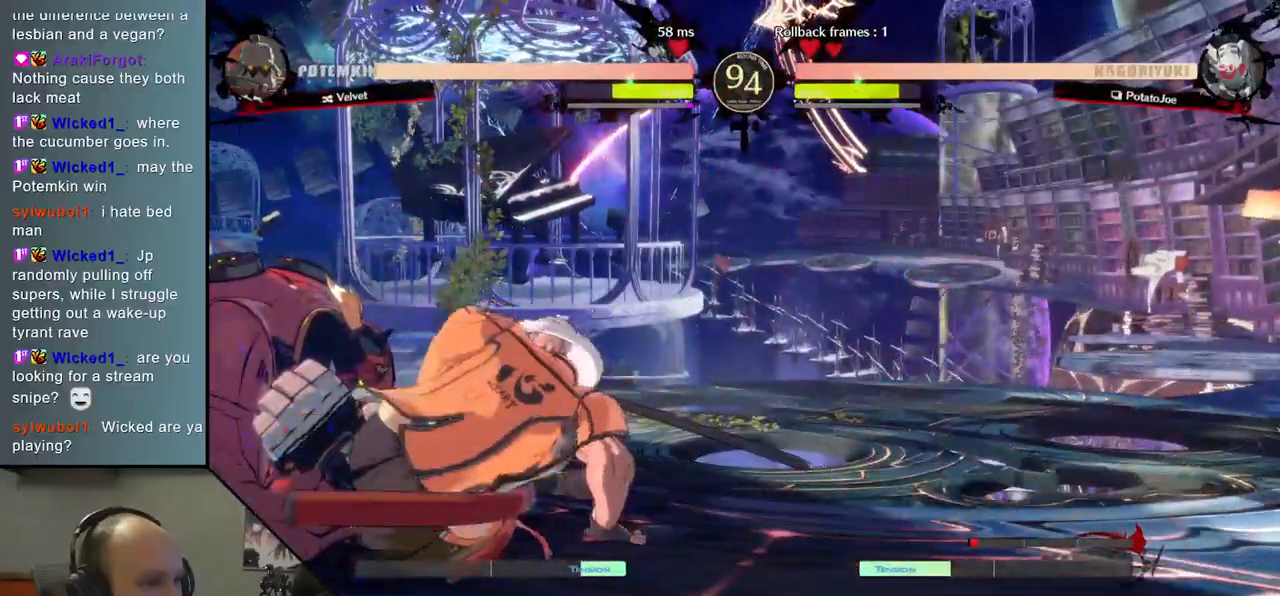
{"buttons": [], "left_stick": "left", "events": [[133, "left_stick", "down-left"], [217, "left_stick", "down-right"], [267, "left_stick", "right"], [300, "L2", "down"], [383, "L2", "up"], [383, "left_stick", "left"]]}
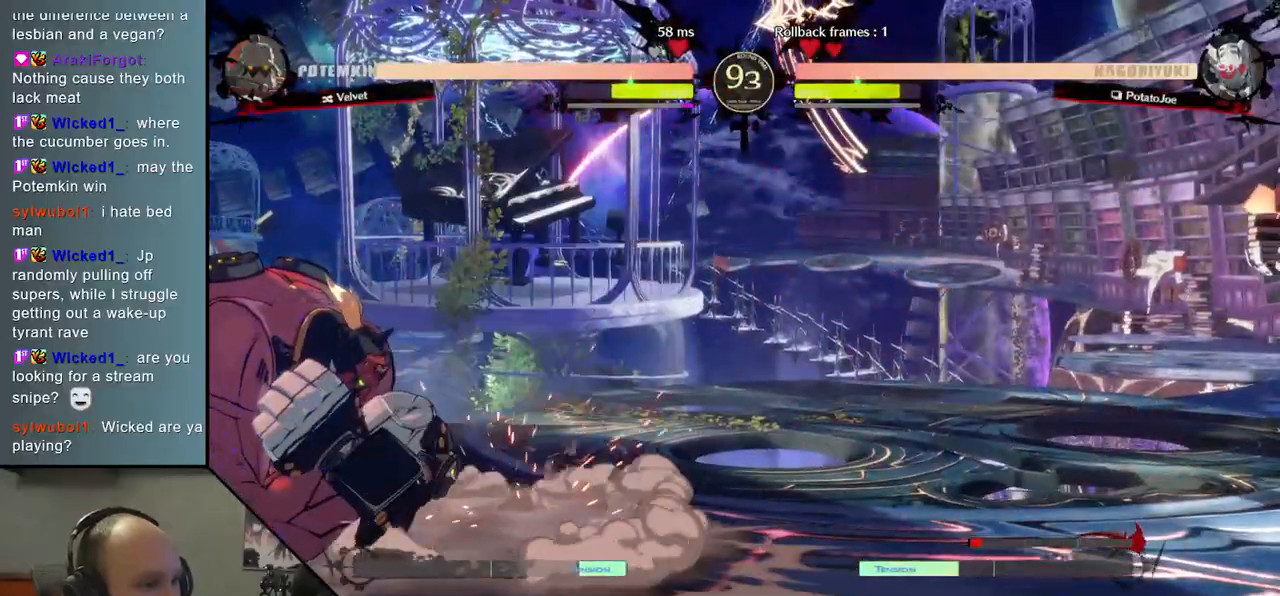
{"buttons": ["TRIANGLE"], "left_stick": "center", "events": [[33, "TRIANGLE", "down"], [100, "left_stick", "center"], [133, "TRIANGLE", "up"], [217, "TRIANGLE", "down"], [333, "TRIANGLE", "up"], [450, "TRIANGLE", "down"]]}
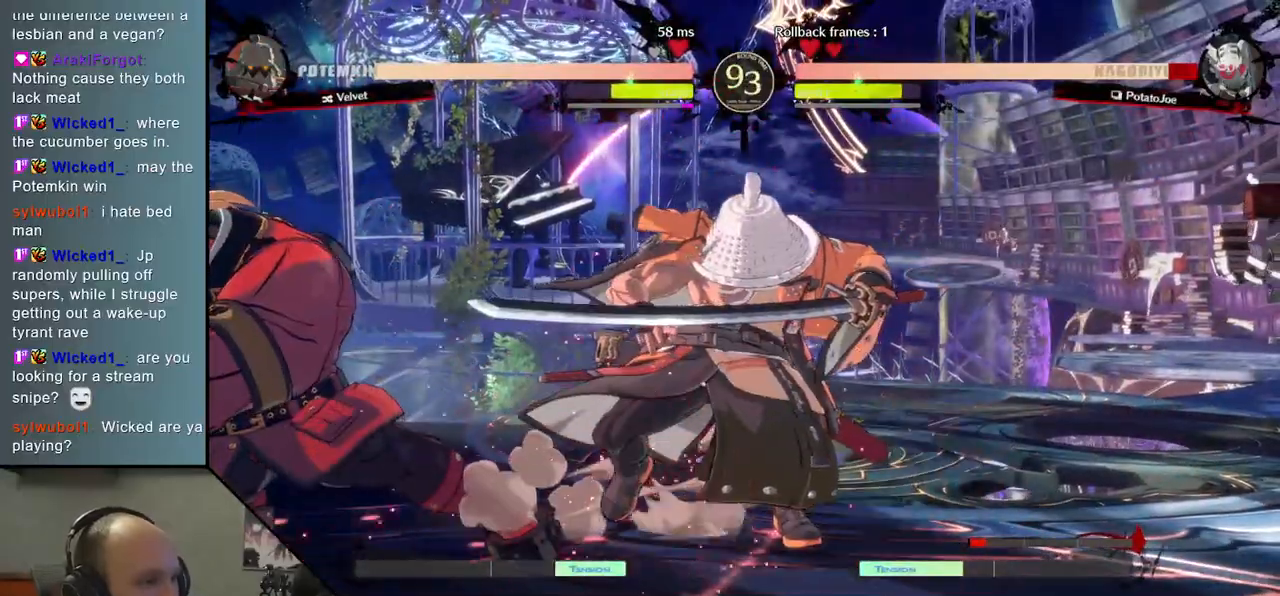
{"buttons": ["R1"], "left_stick": "left", "events": [[67, "TRIANGLE", "up"], [117, "left_stick", "right"], [433, "left_stick", "left"], [467, "R1", "down"]]}
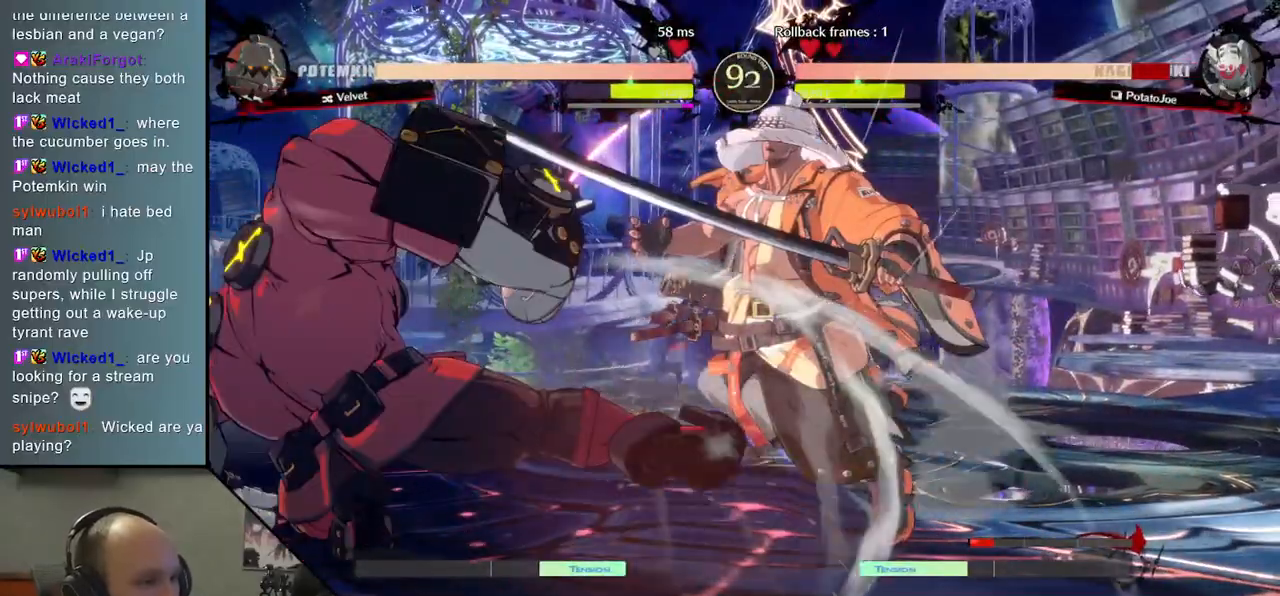
{"buttons": [], "left_stick": "right", "events": [[67, "R1", "up"], [300, "left_stick", "right"]]}
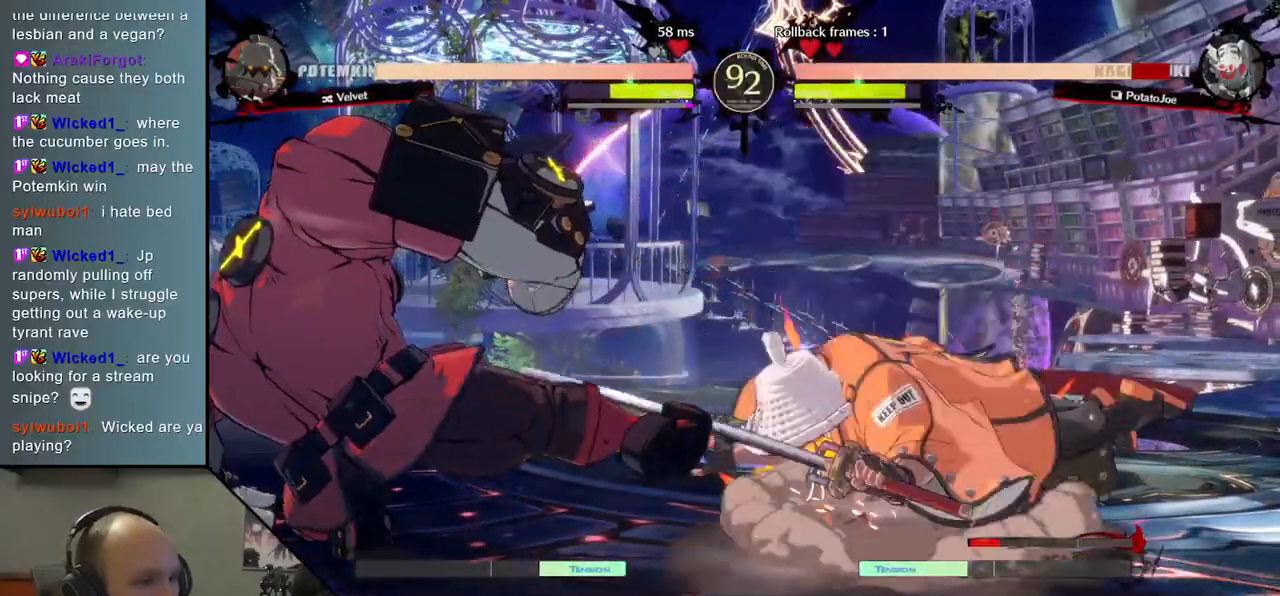
{"buttons": [], "left_stick": "left", "events": [[217, "left_stick", "left"], [300, "R1", "down"], [417, "R1", "up"]]}
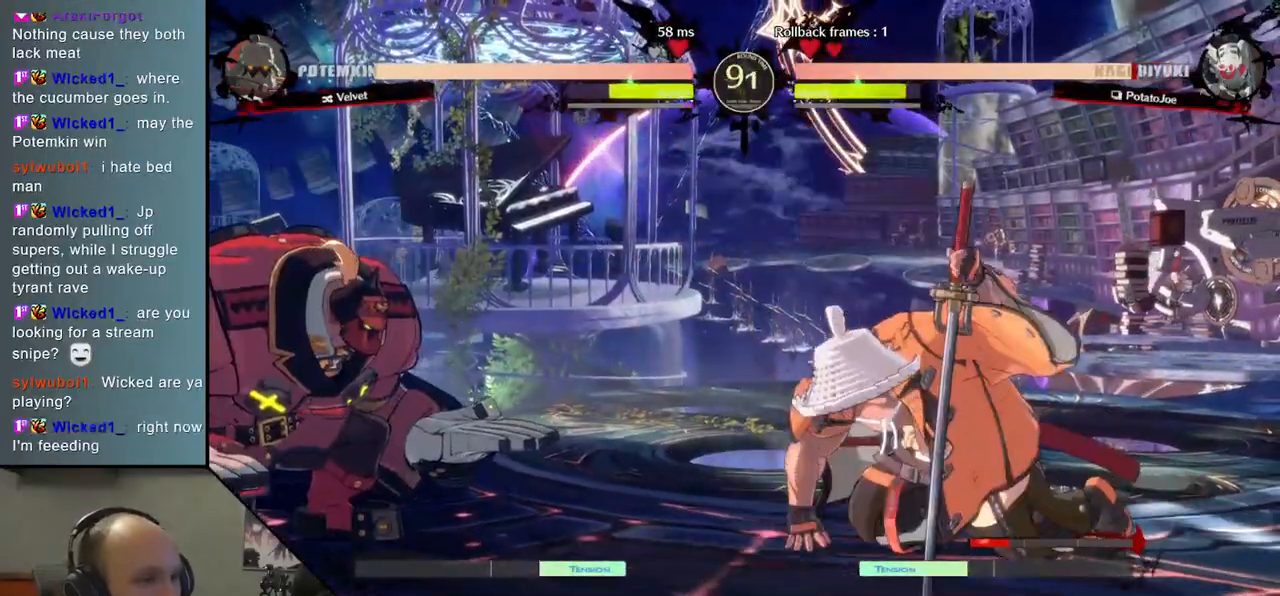
{"buttons": [], "left_stick": "left", "events": [[17, "R1", "down"], [83, "R1", "up"], [217, "R1", "down"], [300, "R1", "up"], [383, "R1", "down"], [467, "R1", "up"]]}
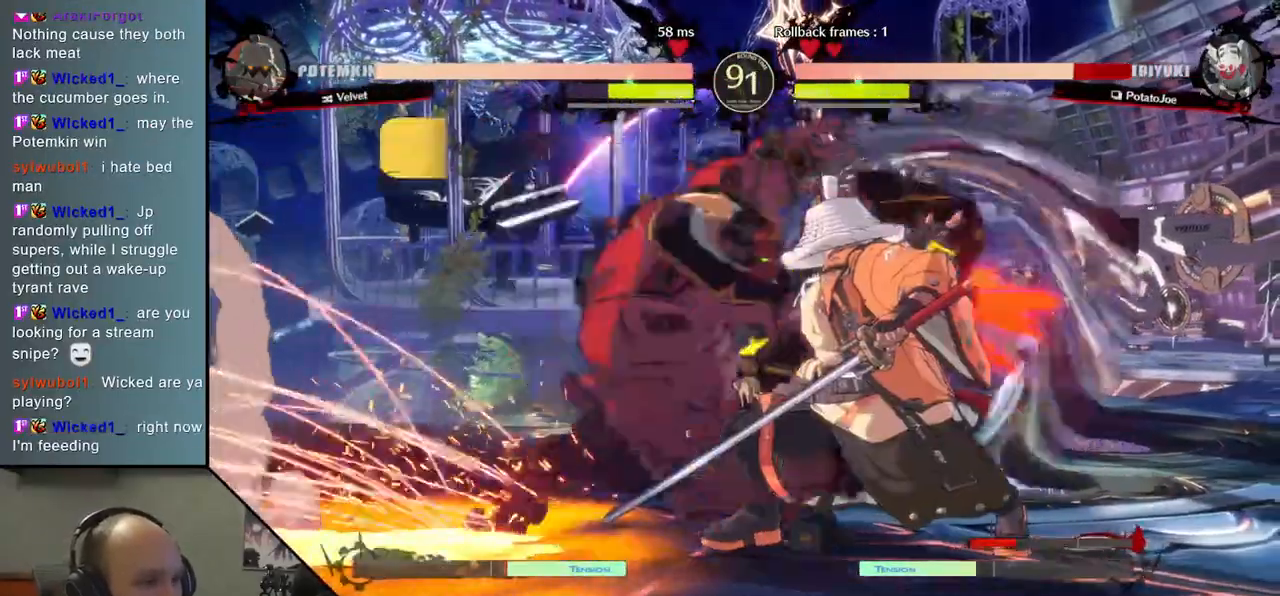
{"buttons": [], "left_stick": "down-right", "events": [[50, "R1", "down"], [133, "R1", "up"], [200, "left_stick", "center"], [300, "left_stick", "down"], [367, "left_stick", "down-right"]]}
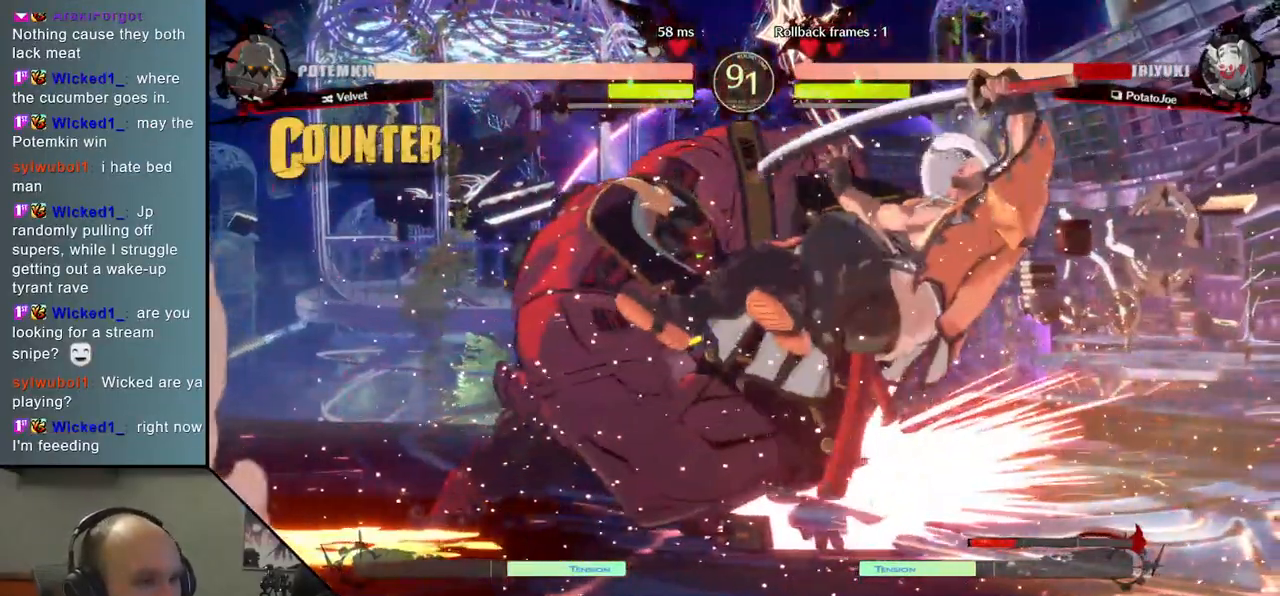
{"buttons": [], "left_stick": "right", "events": [[133, "left_stick", "right"]]}
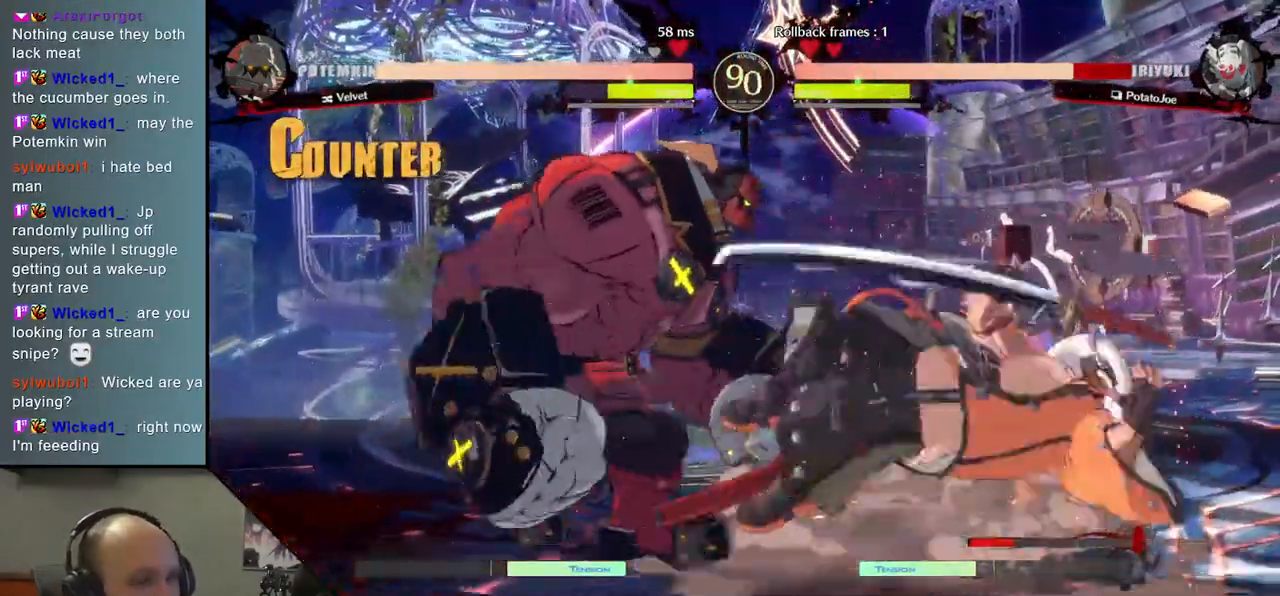
{"buttons": [], "left_stick": "down-left", "events": [[383, "left_stick", "center"], [467, "left_stick", "down-left"]]}
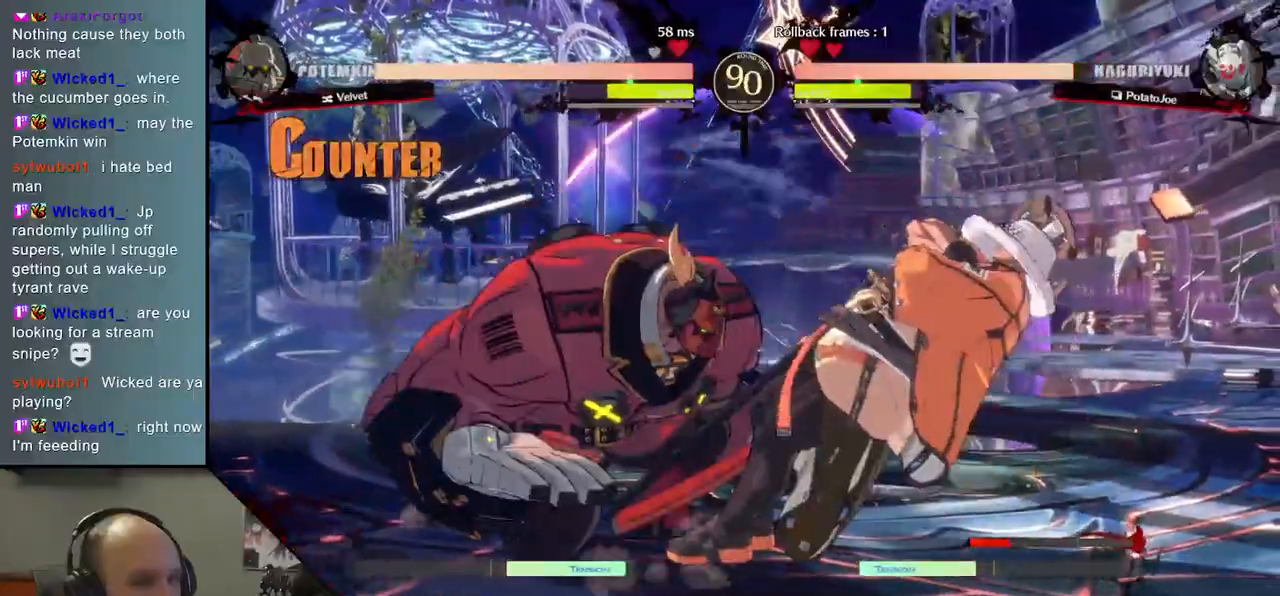
{"buttons": ["R2"], "left_stick": "right", "events": [[50, "left_stick", "down-right"], [100, "left_stick", "right"], [367, "R2", "down"]]}
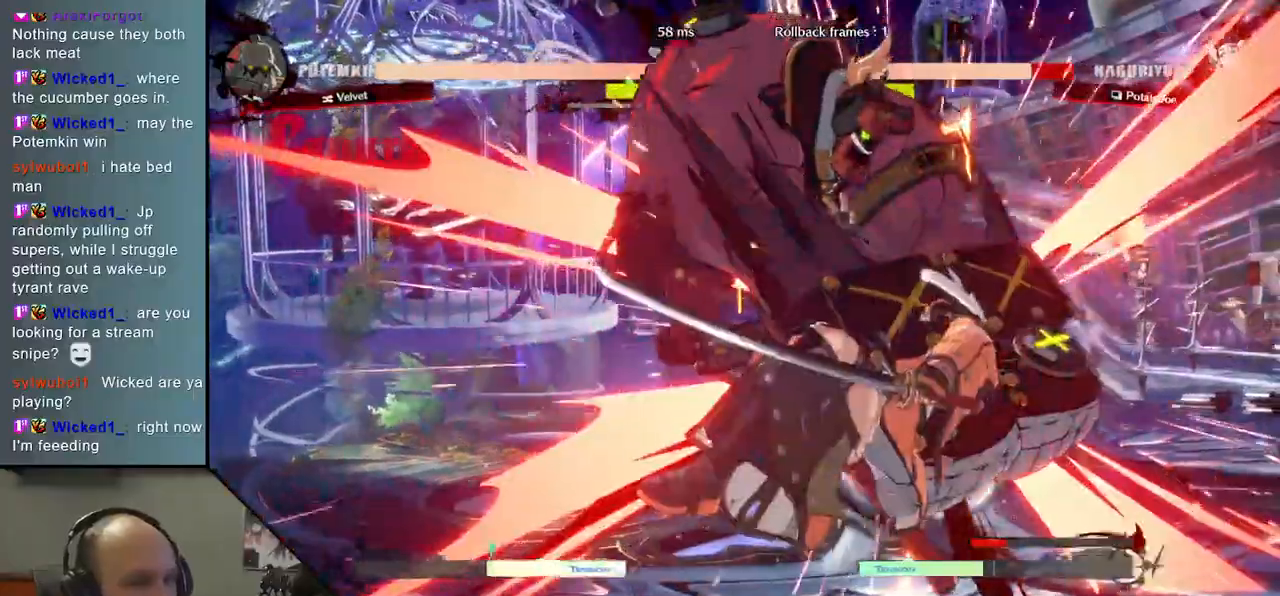
{"buttons": [], "left_stick": "down-right", "events": [[67, "R2", "up"], [383, "left_stick", "down-right"]]}
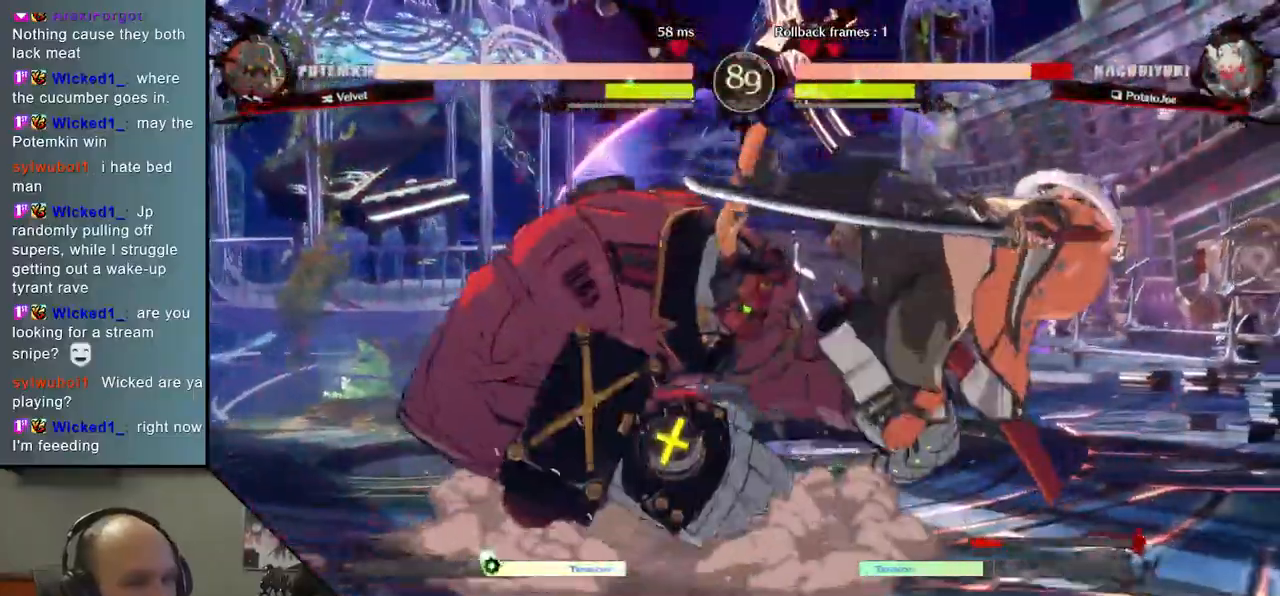
{"buttons": [], "left_stick": "down-right", "events": []}